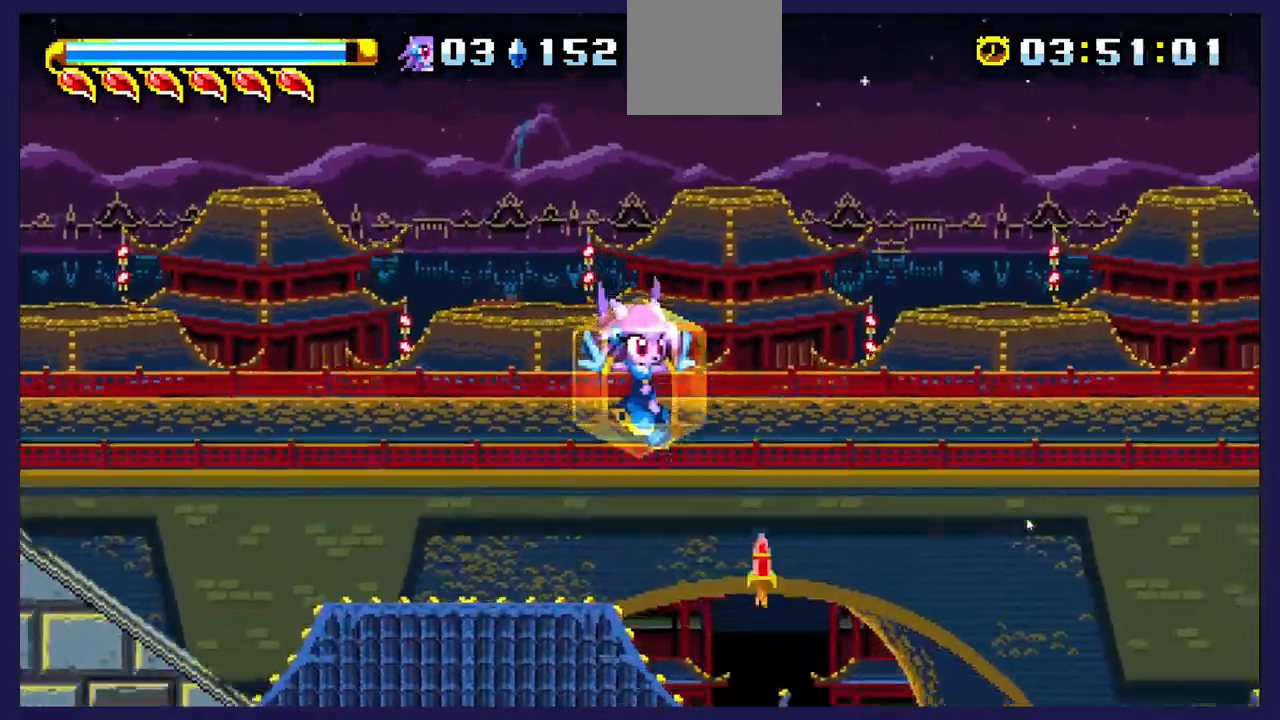
Gameplay with a controller (Xbox layout); each line is a JSON object with the inputs held at the frame after it. "events" lists button and stick changes between this image and that frame as [ms after this image, input, new state], when the widget could be followed in between.
{"buttons": ["DPAD_UP", "DPAD_RIGHT"], "left_stick": "center", "right_stick": "center", "events": [[433, "A", "up"]]}
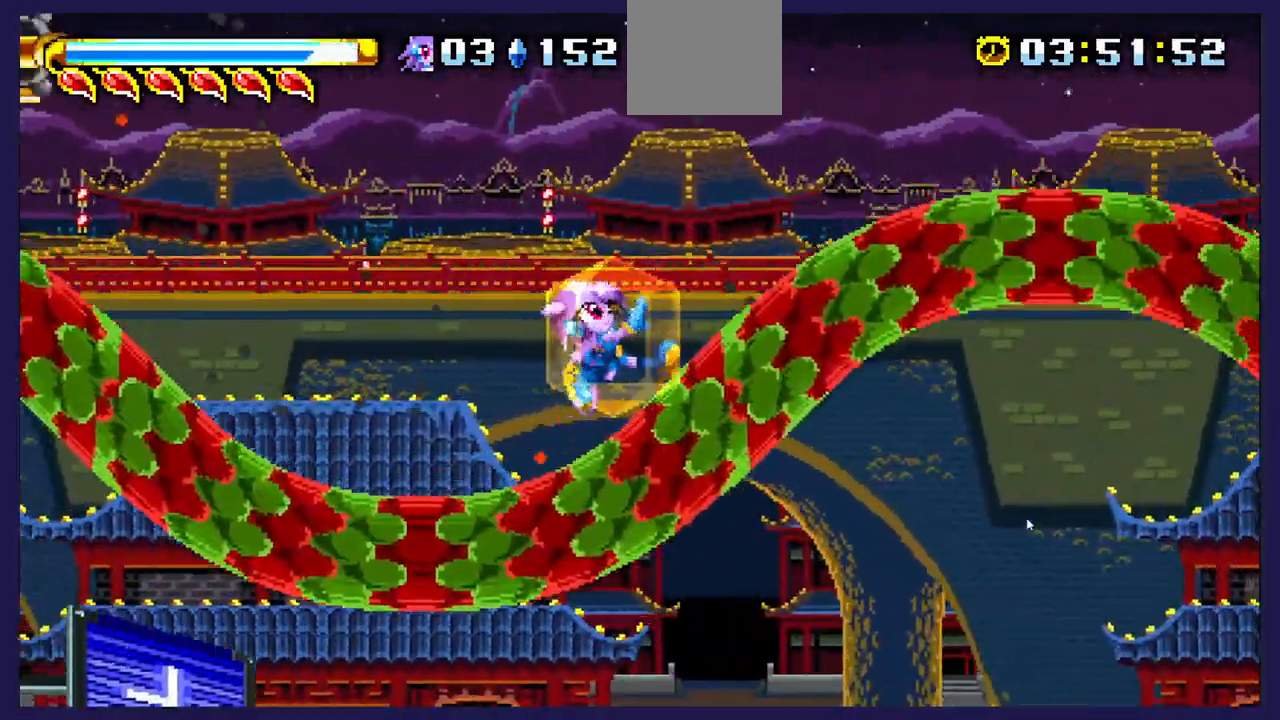
{"buttons": ["B", "DPAD_RIGHT"], "left_stick": "center", "right_stick": "center", "events": [[83, "DPAD_UP", "up"], [417, "B", "down"]]}
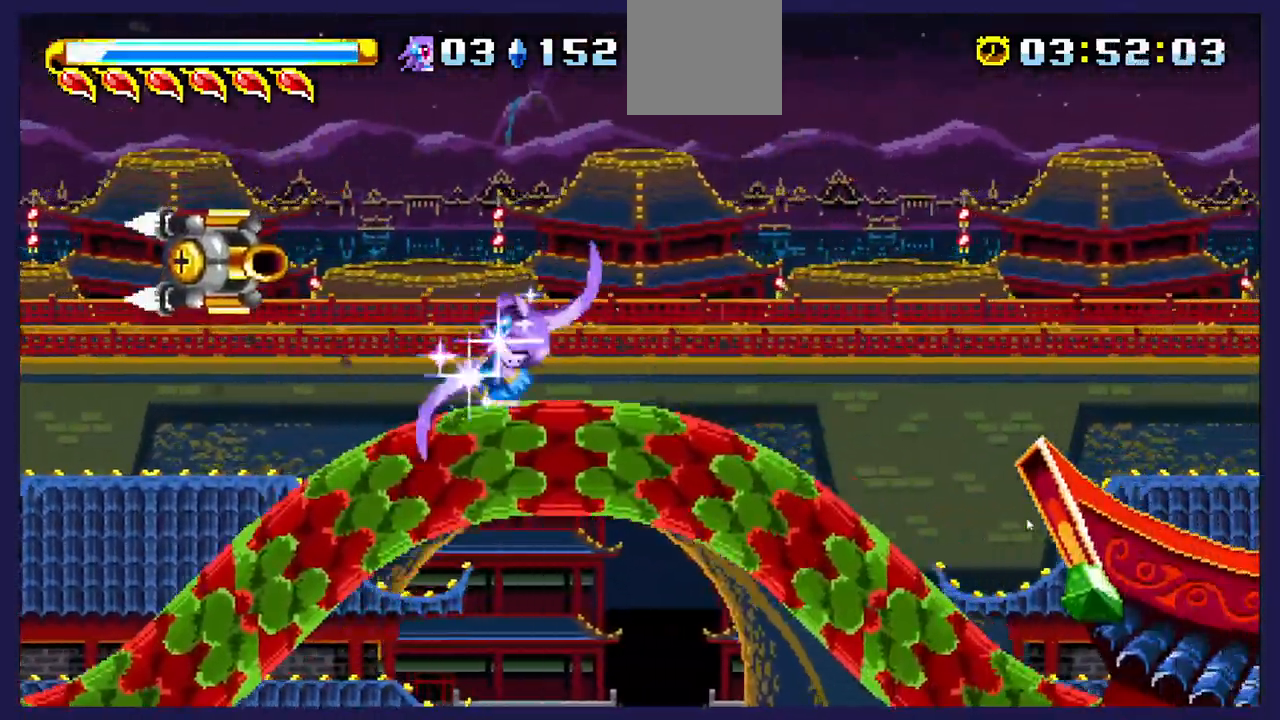
{"buttons": ["DPAD_RIGHT"], "left_stick": "center", "right_stick": "center", "events": [[50, "B", "up"]]}
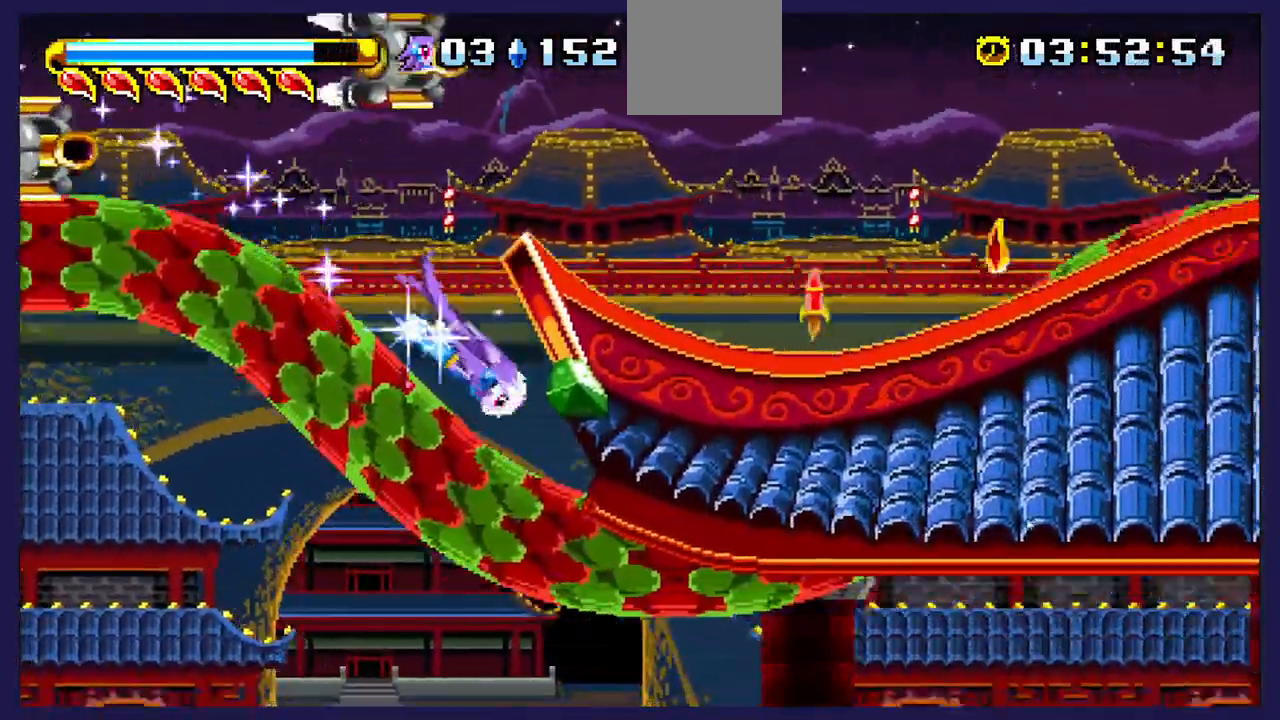
{"buttons": ["DPAD_RIGHT"], "left_stick": "center", "right_stick": "center", "events": []}
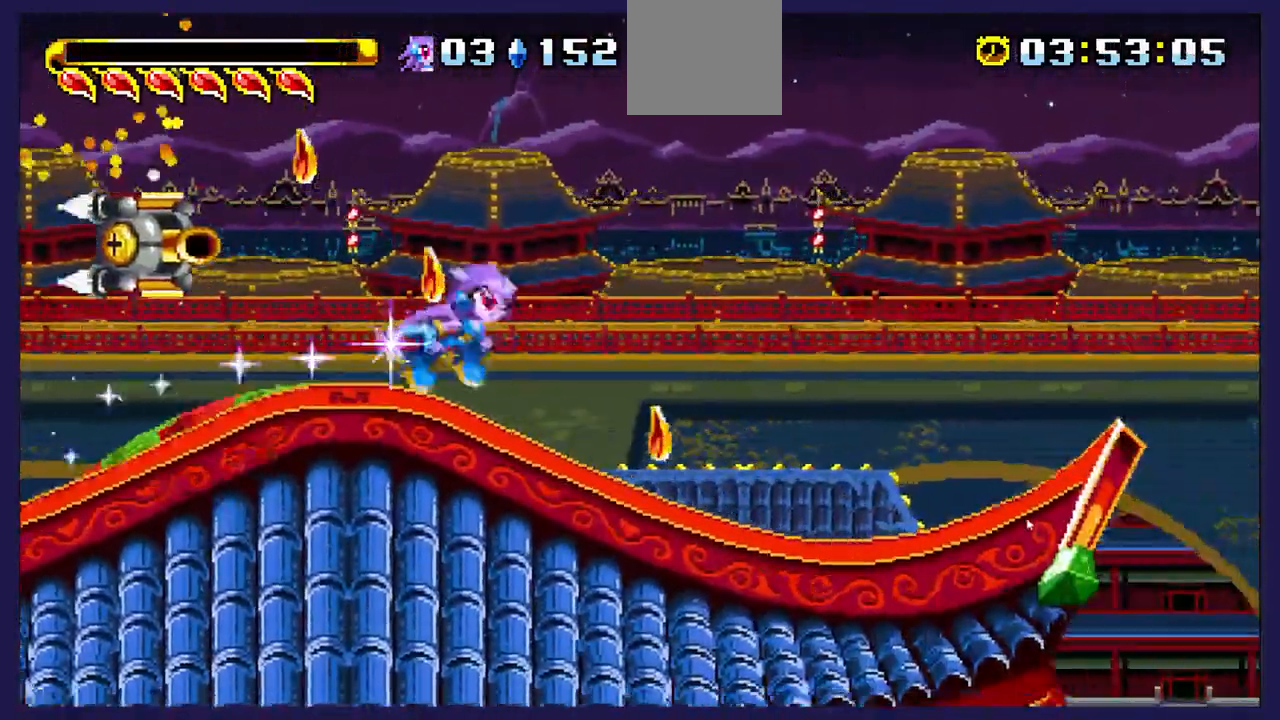
{"buttons": ["DPAD_RIGHT"], "left_stick": "center", "right_stick": "center", "events": []}
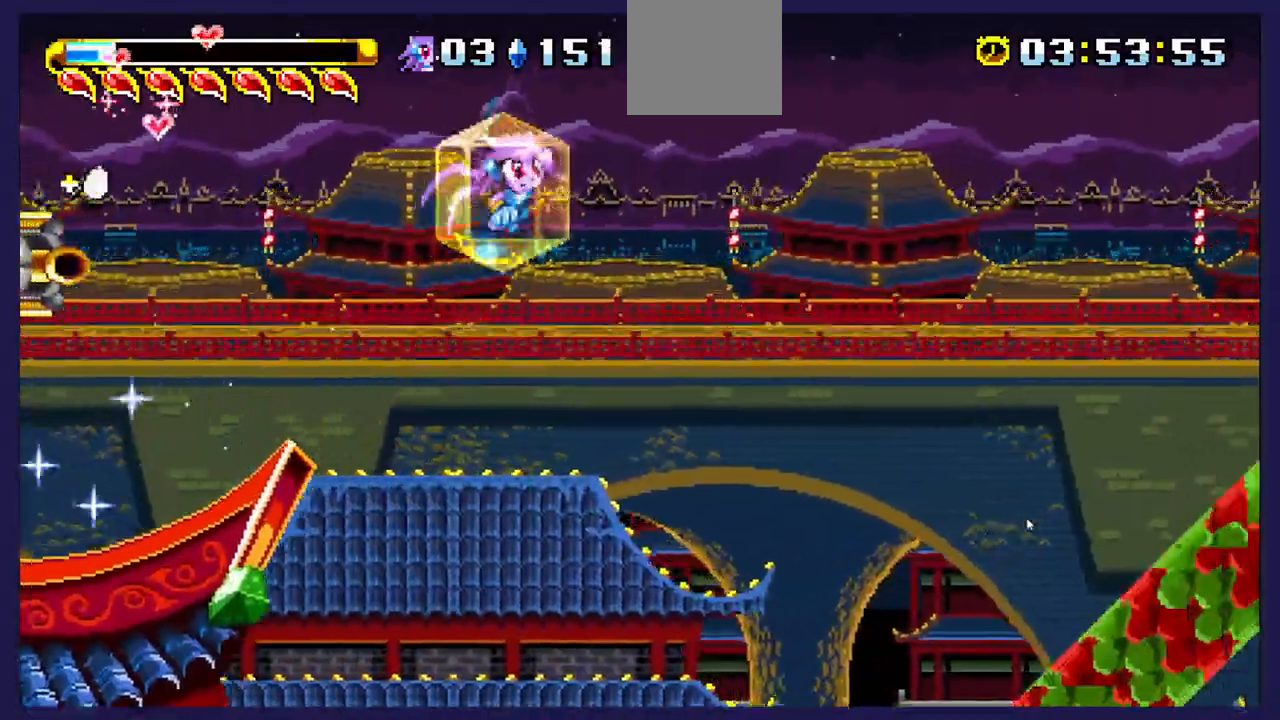
{"buttons": ["DPAD_RIGHT"], "left_stick": "center", "right_stick": "center", "events": []}
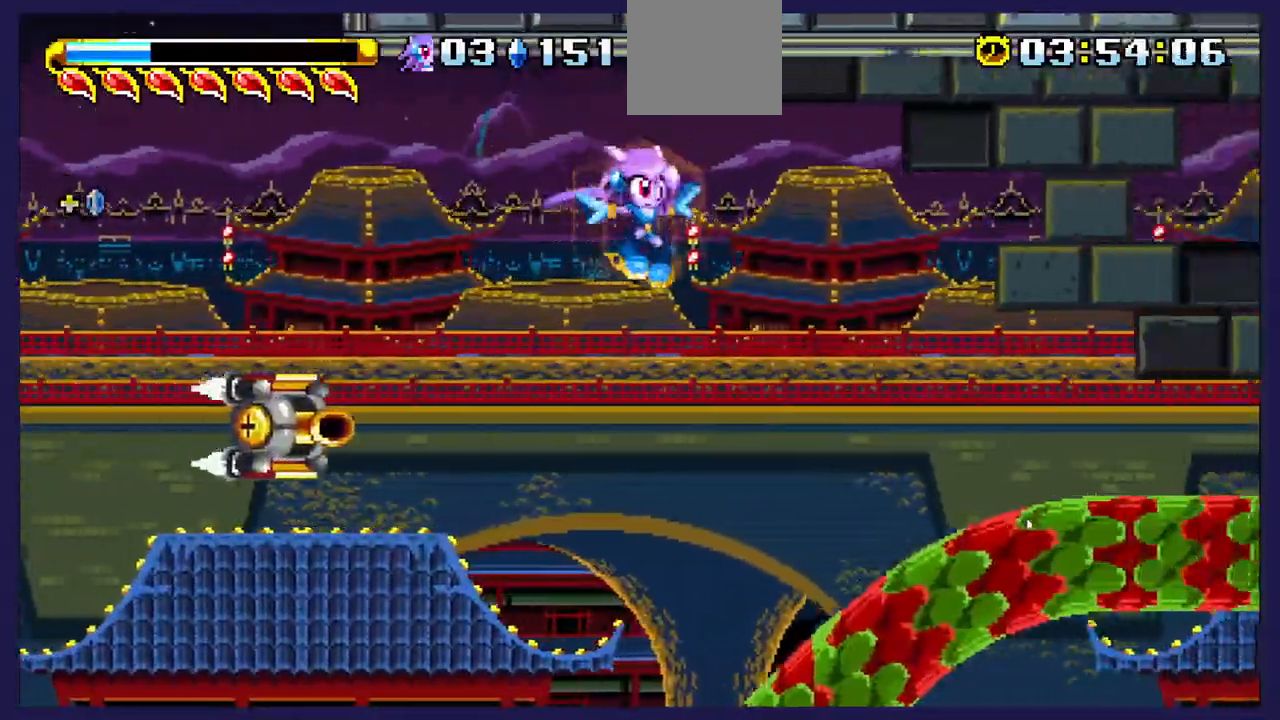
{"buttons": ["DPAD_RIGHT"], "left_stick": "center", "right_stick": "center", "events": [[367, "B", "down"], [500, "B", "up"]]}
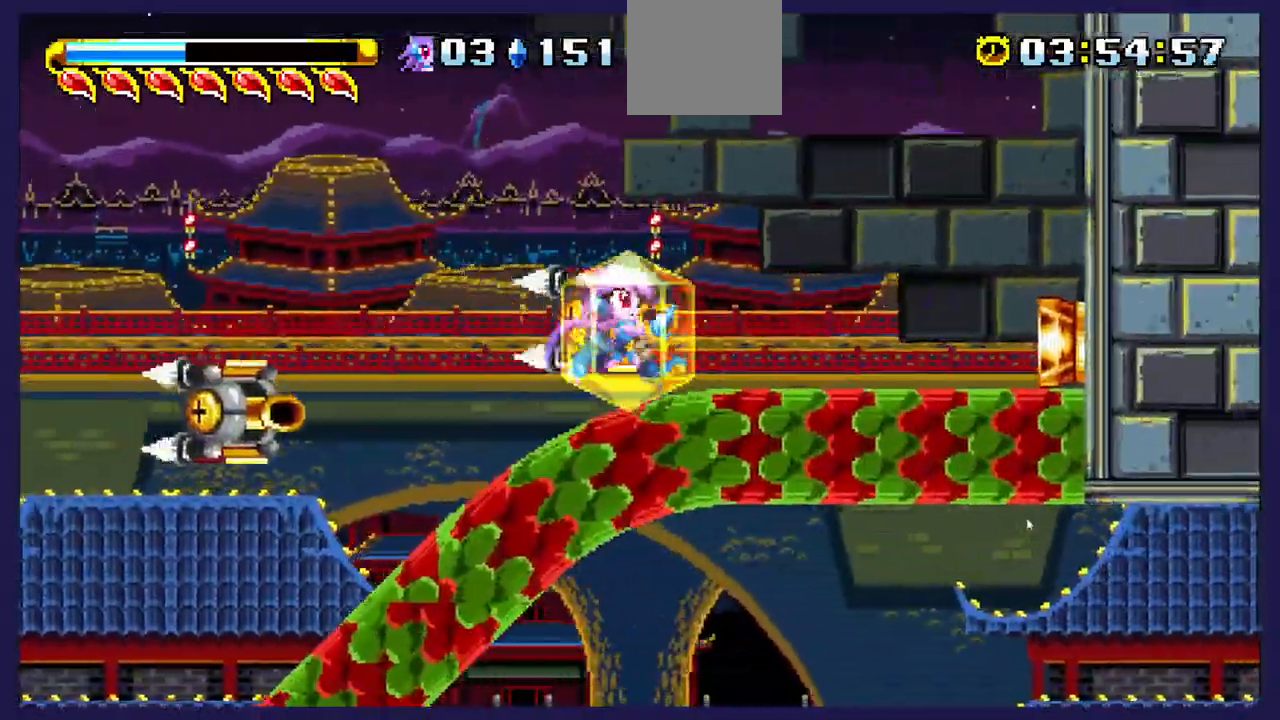
{"buttons": ["DPAD_RIGHT"], "left_stick": "center", "right_stick": "center", "events": []}
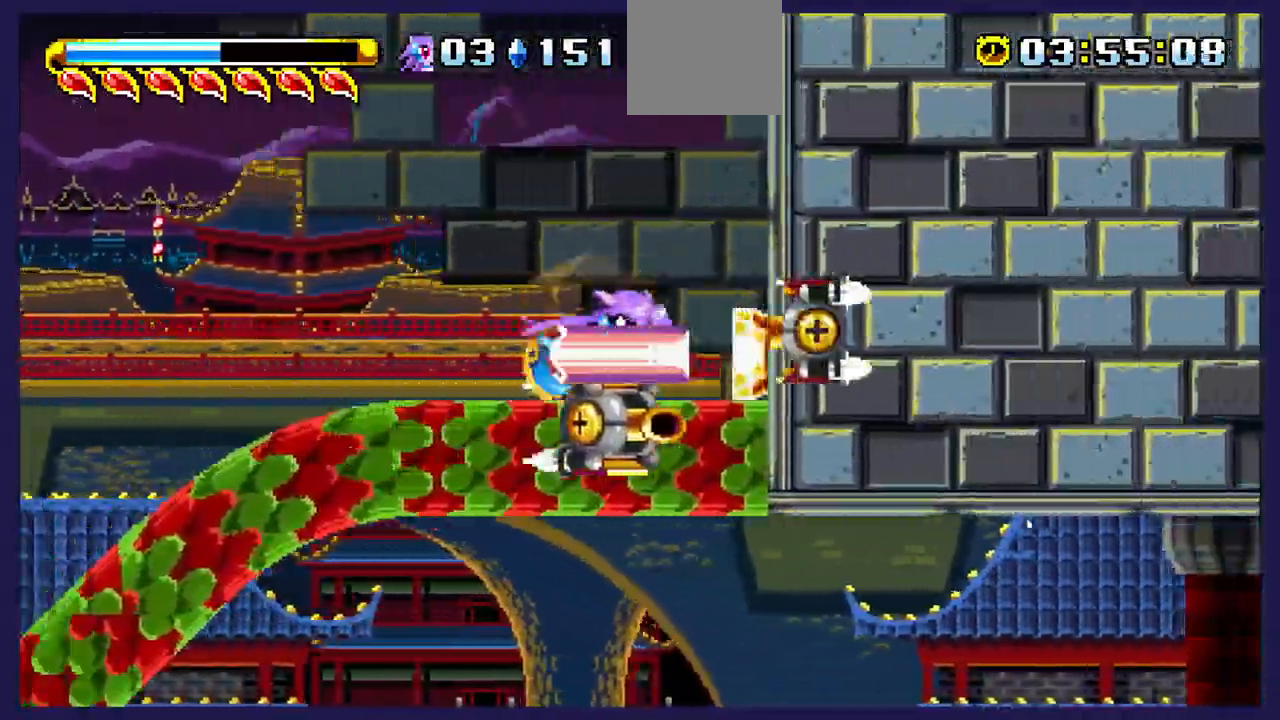
{"buttons": ["DPAD_LEFT"], "left_stick": "center", "right_stick": "center", "events": [[83, "DPAD_RIGHT", "up"], [217, "DPAD_LEFT", "down"]]}
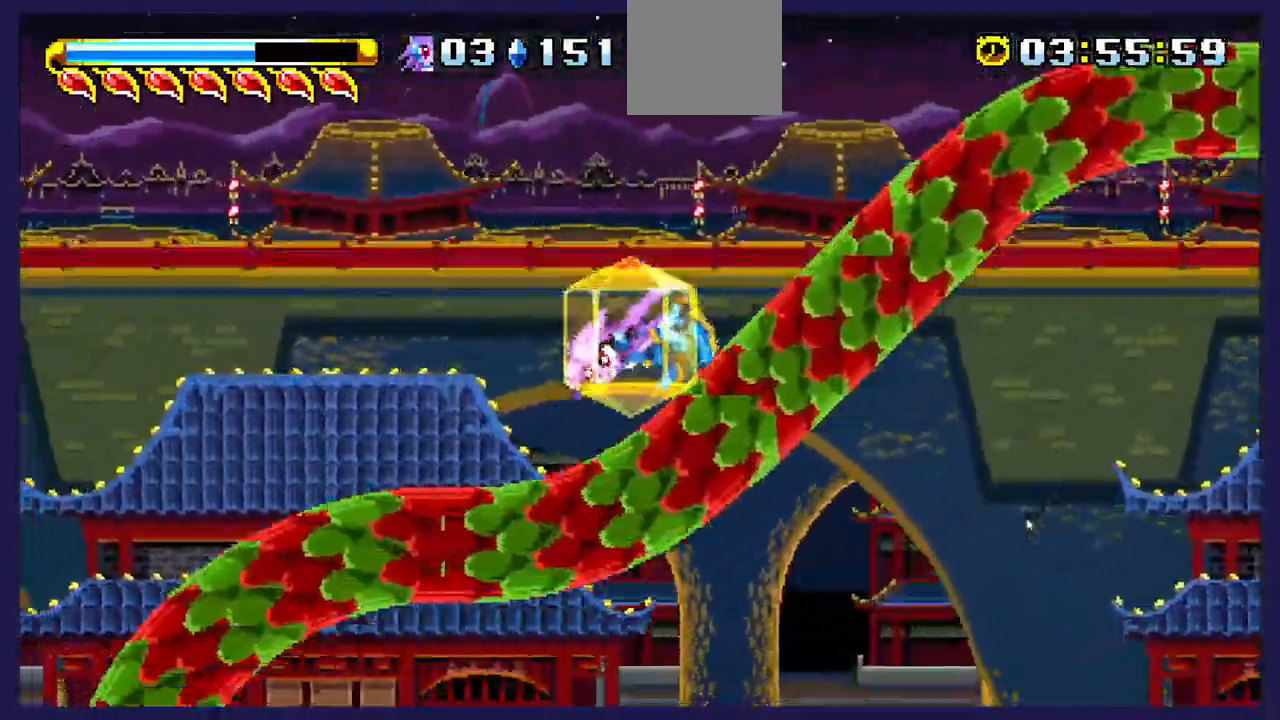
{"buttons": ["DPAD_LEFT"], "left_stick": "center", "right_stick": "center", "events": []}
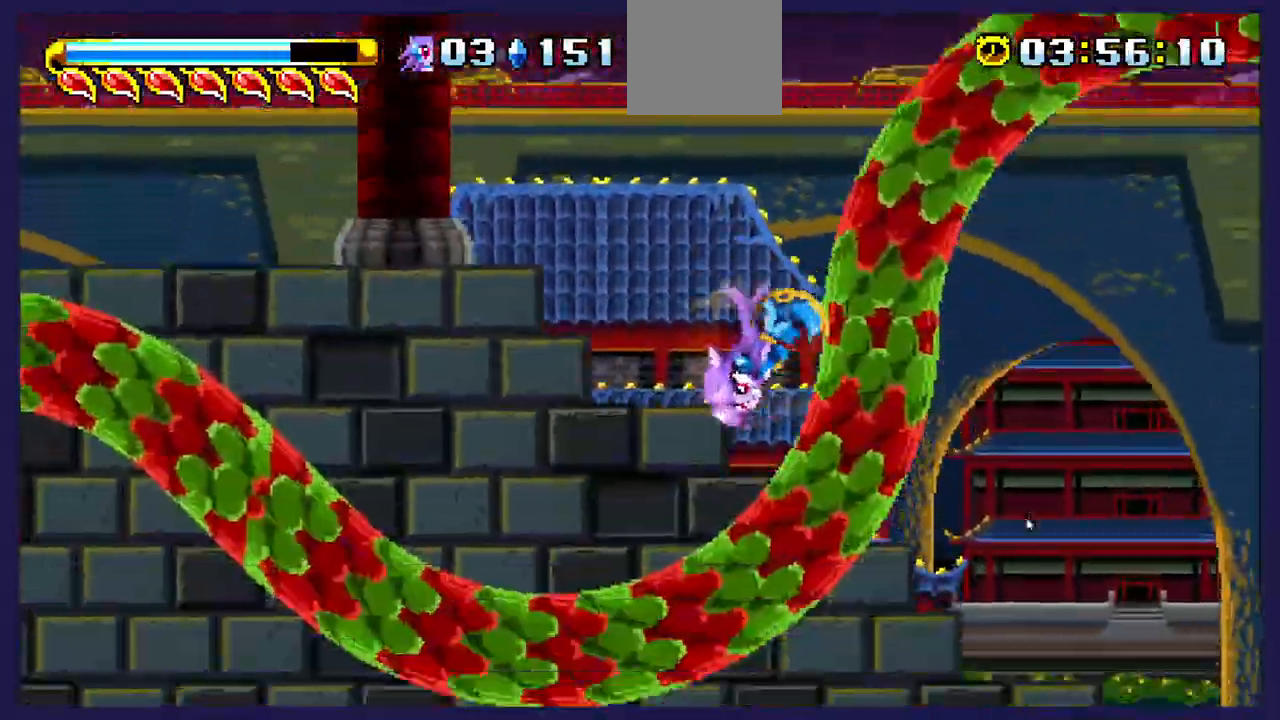
{"buttons": ["DPAD_LEFT"], "left_stick": "center", "right_stick": "center", "events": []}
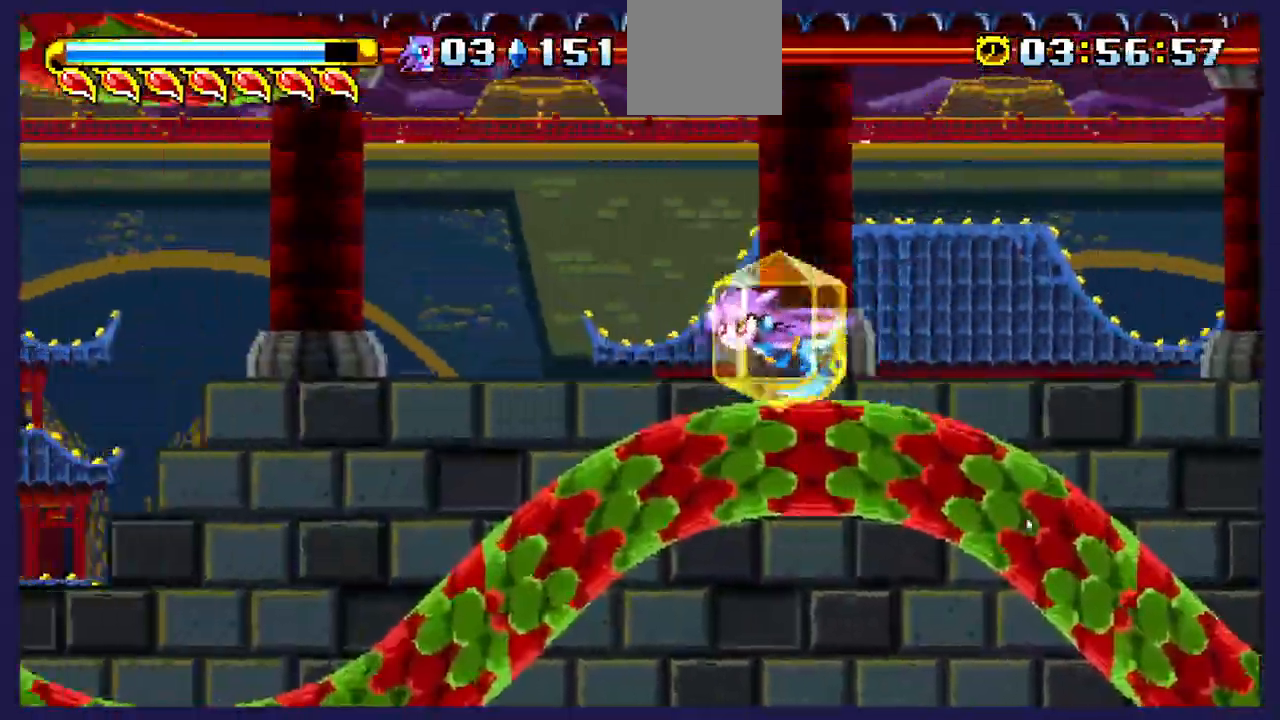
{"buttons": ["DPAD_LEFT"], "left_stick": "center", "right_stick": "center", "events": []}
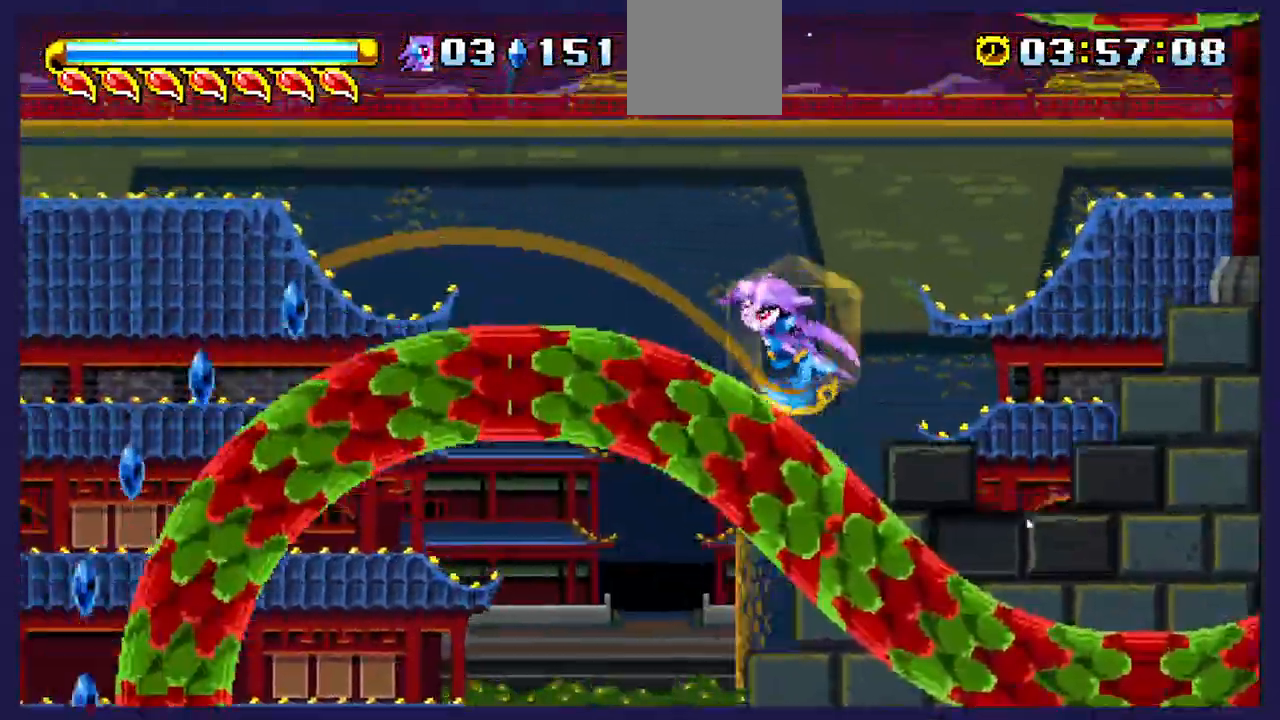
{"buttons": ["DPAD_LEFT"], "left_stick": "center", "right_stick": "center", "events": []}
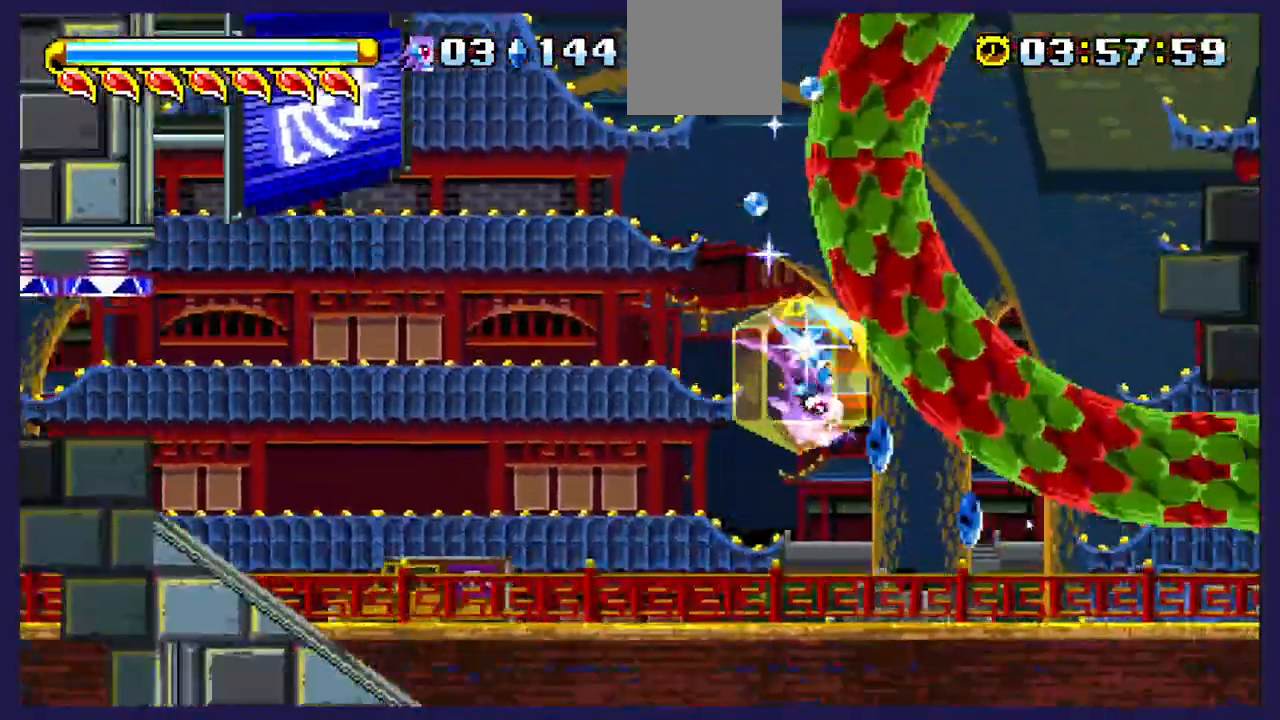
{"buttons": ["DPAD_LEFT"], "left_stick": "center", "right_stick": "center", "events": []}
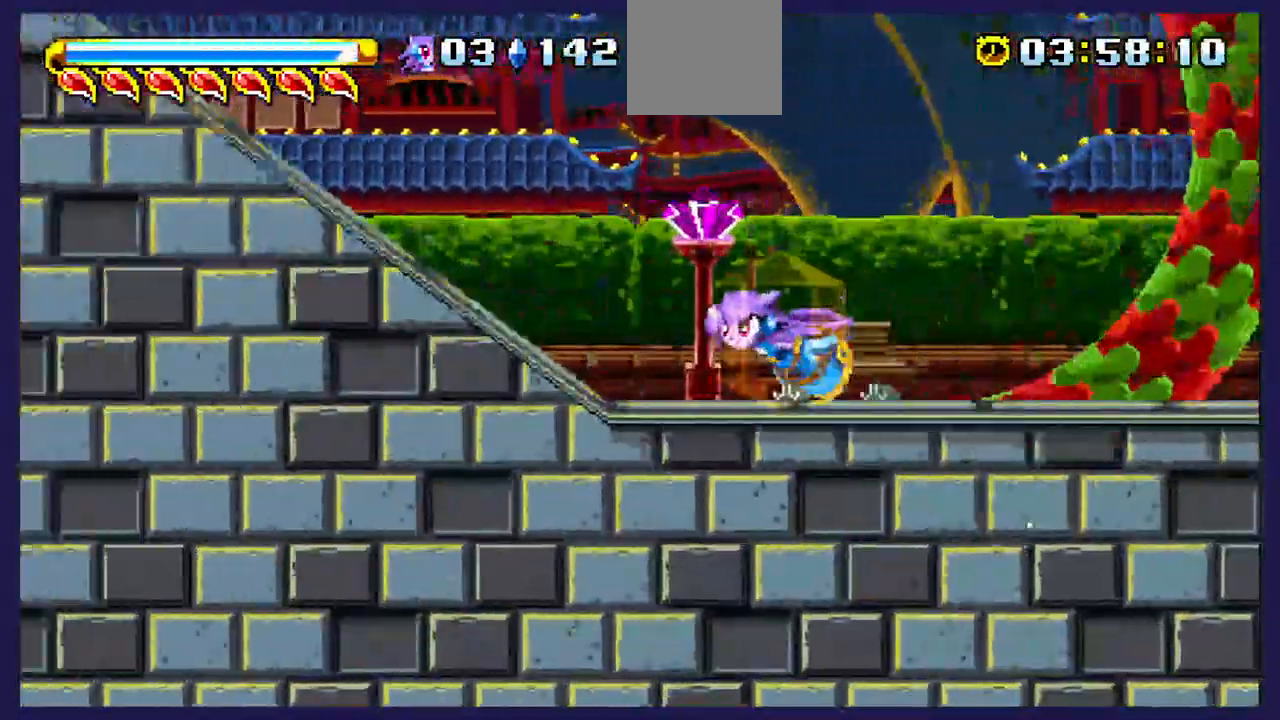
{"buttons": ["DPAD_LEFT"], "left_stick": "center", "right_stick": "center", "events": []}
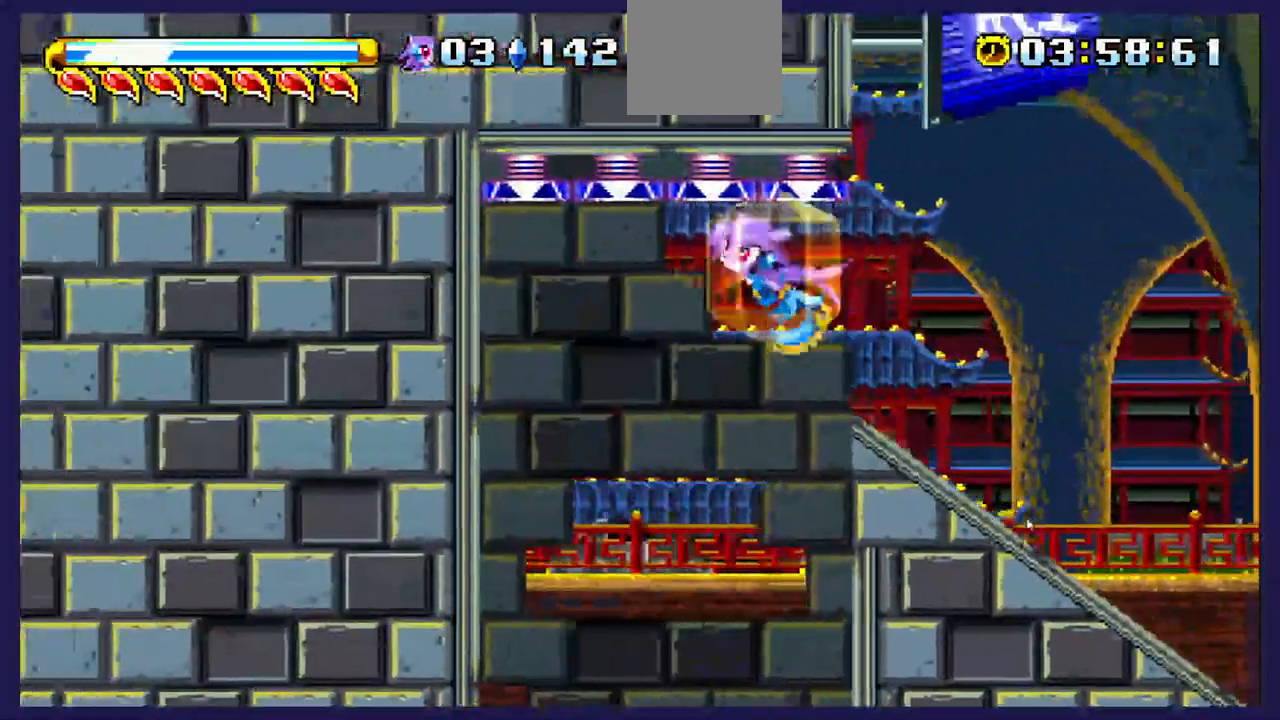
{"buttons": [], "left_stick": "center", "right_stick": "center", "events": [[383, "DPAD_LEFT", "up"]]}
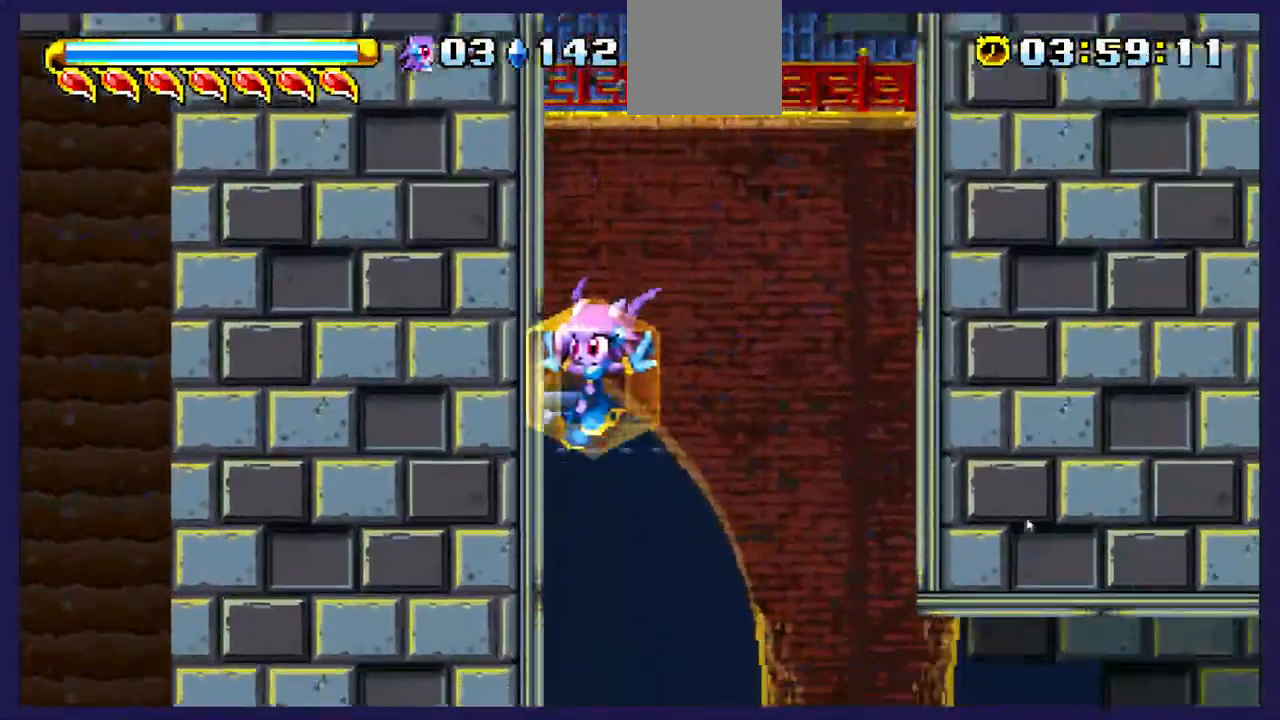
{"buttons": ["DPAD_RIGHT"], "left_stick": "center", "right_stick": "center", "events": [[217, "DPAD_RIGHT", "down"]]}
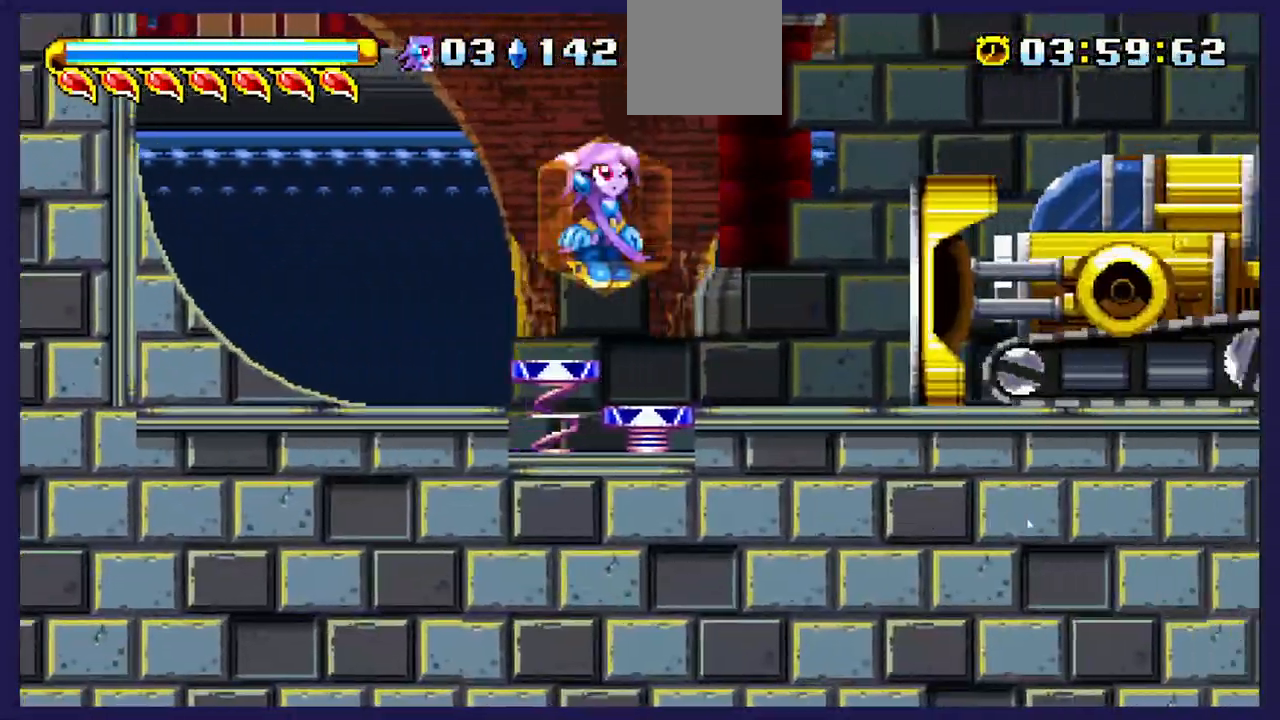
{"buttons": ["DPAD_RIGHT"], "left_stick": "center", "right_stick": "center"}
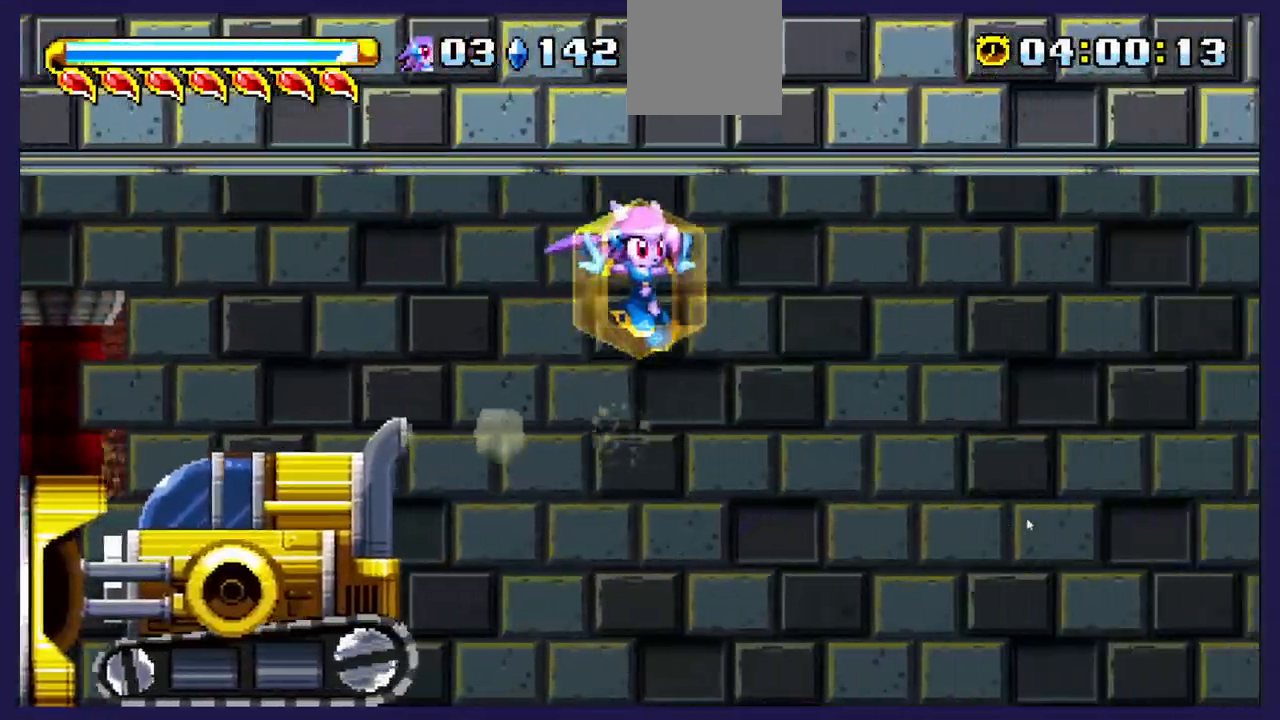
{"buttons": ["DPAD_RIGHT"], "left_stick": "center", "right_stick": "center", "events": [[133, "B", "down"], [283, "B", "up"], [383, "B", "down"], [483, "B", "up"]]}
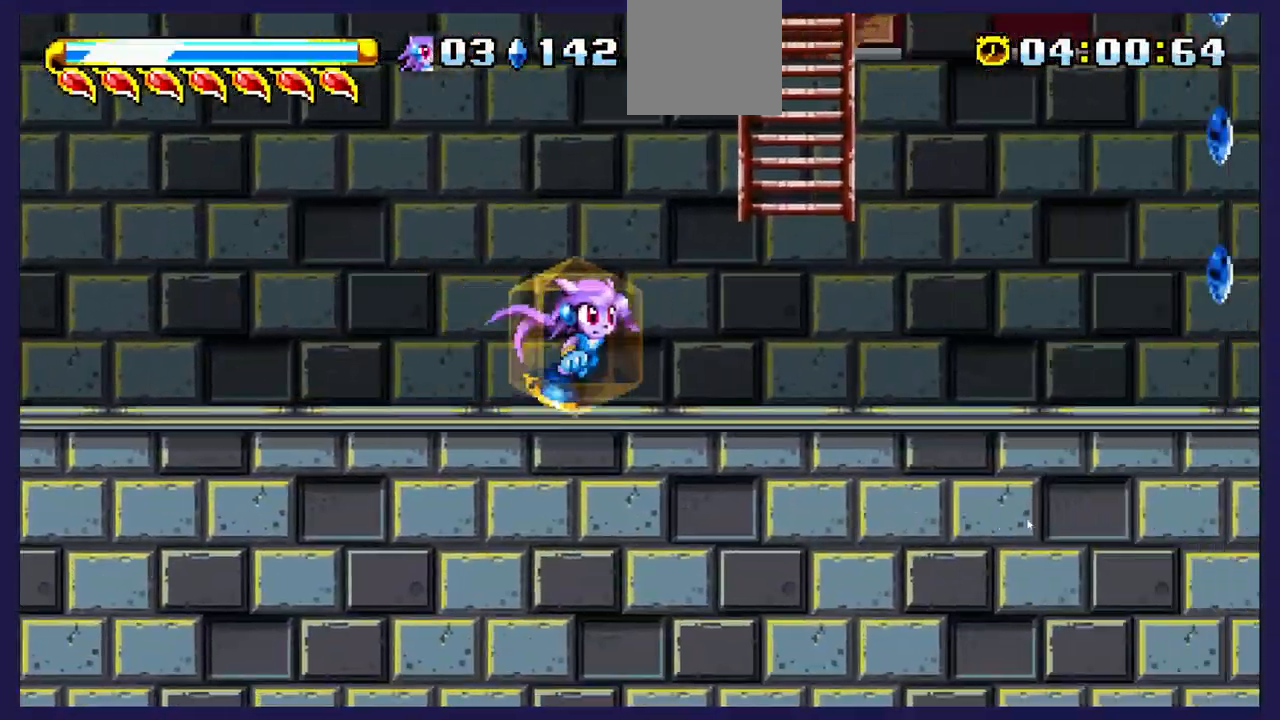
{"buttons": ["B", "DPAD_RIGHT"], "left_stick": "center", "right_stick": "center", "events": [[283, "B", "down"], [333, "B", "up"], [383, "B", "down"]]}
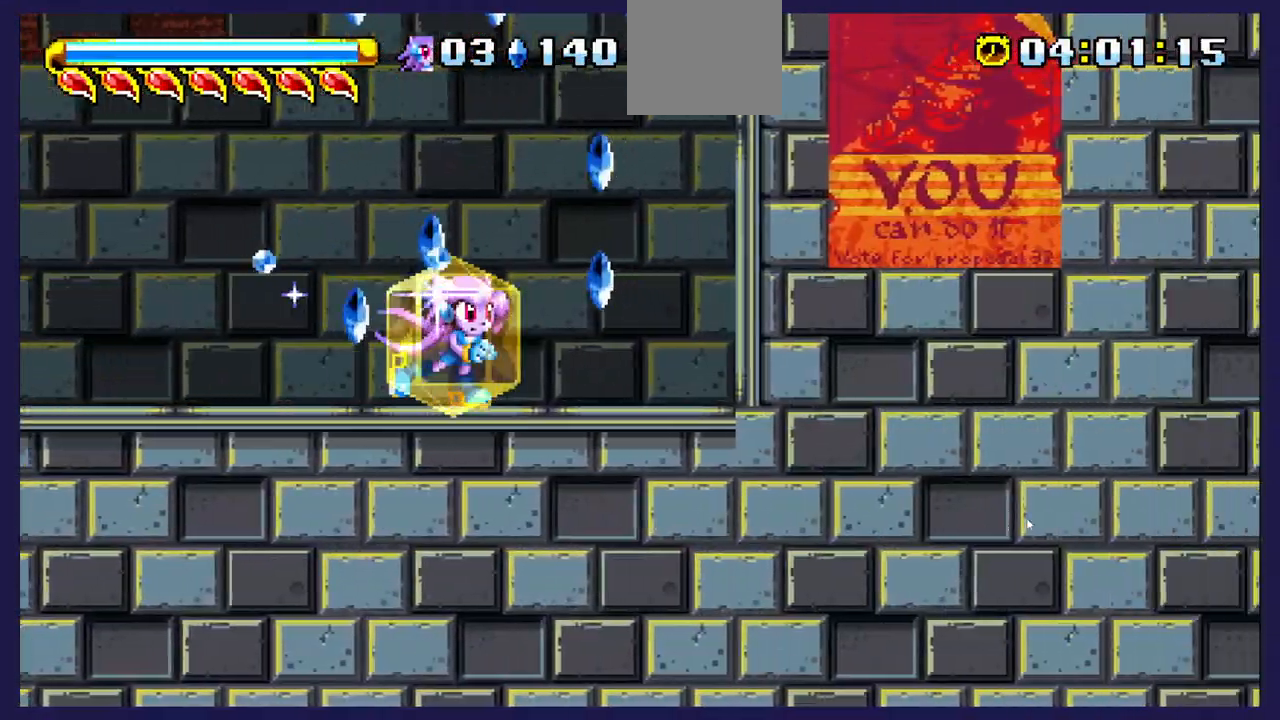
{"buttons": ["DPAD_LEFT"], "left_stick": "center", "right_stick": "center", "events": [[33, "A", "down"], [33, "B", "up"], [200, "DPAD_RIGHT", "up"], [233, "DPAD_LEFT", "down"], [450, "A", "up"]]}
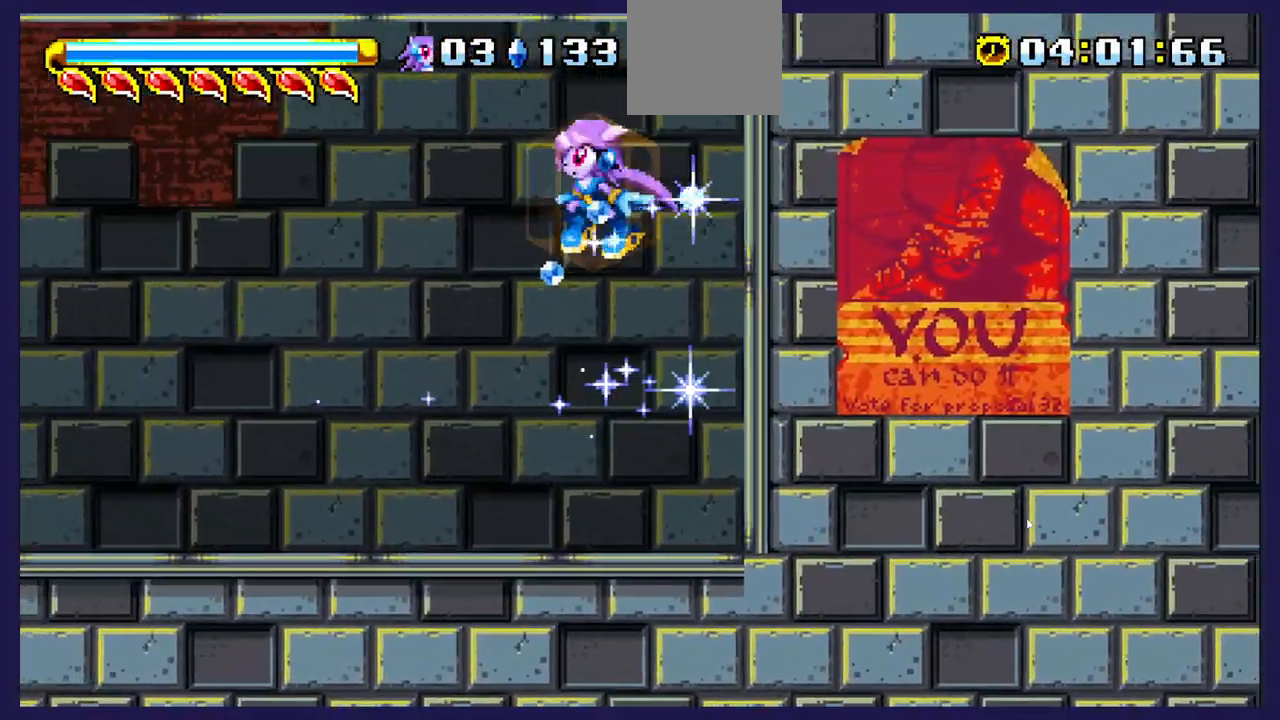
{"buttons": ["A", "DPAD_LEFT"], "left_stick": "center", "right_stick": "center", "events": [[367, "A", "down"]]}
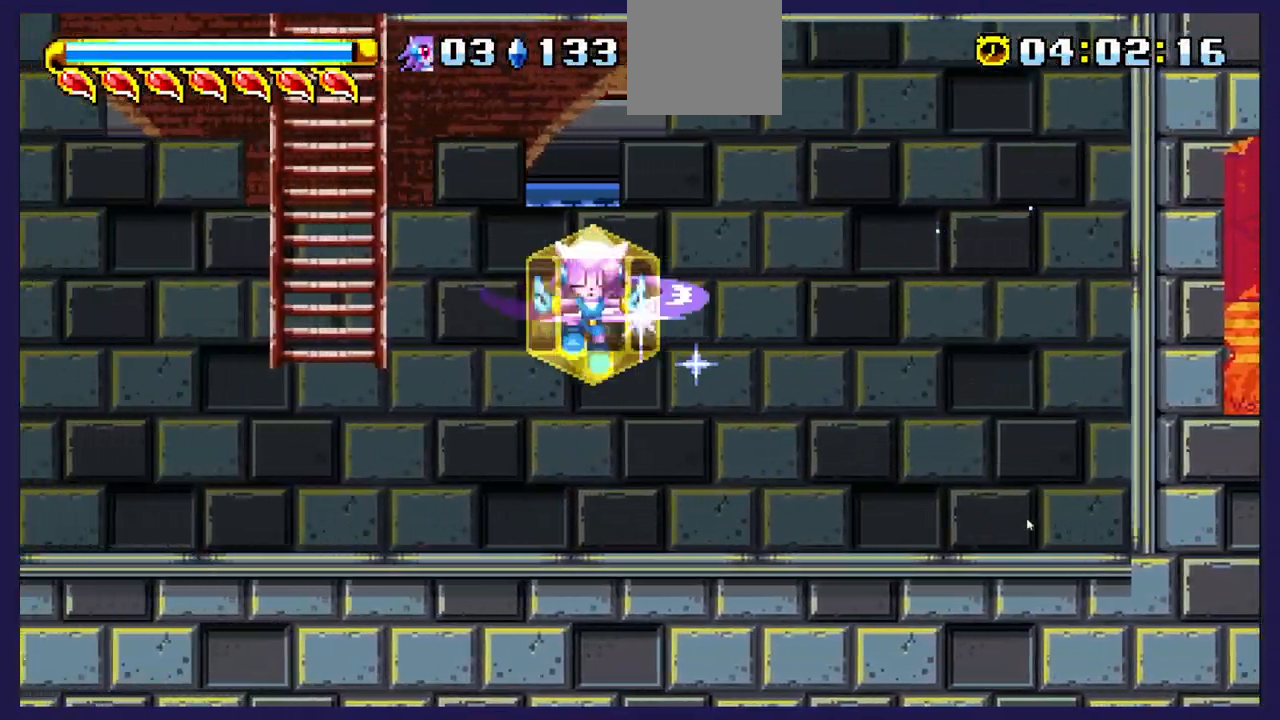
{"buttons": ["DPAD_UP"], "left_stick": "center", "right_stick": "center", "events": [[267, "DPAD_UP", "down"], [283, "DPAD_LEFT", "up"], [350, "A", "up"]]}
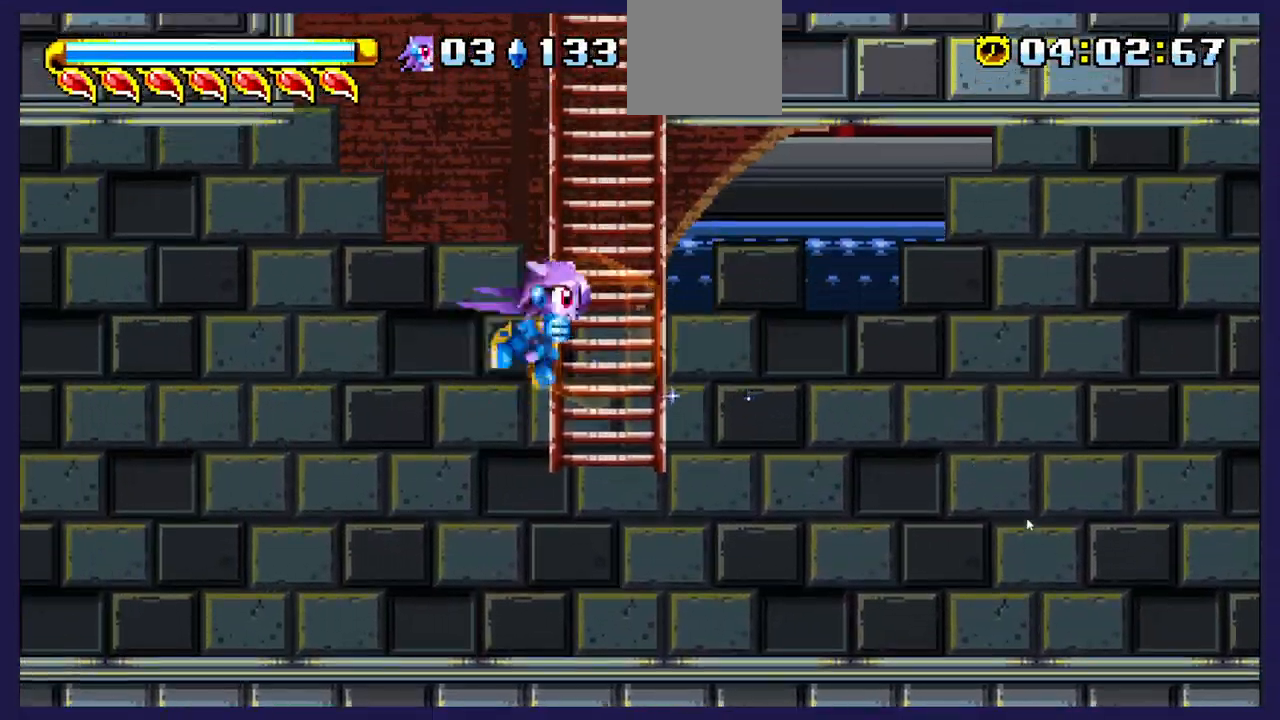
{"buttons": ["DPAD_UP"], "left_stick": "center", "right_stick": "center", "events": []}
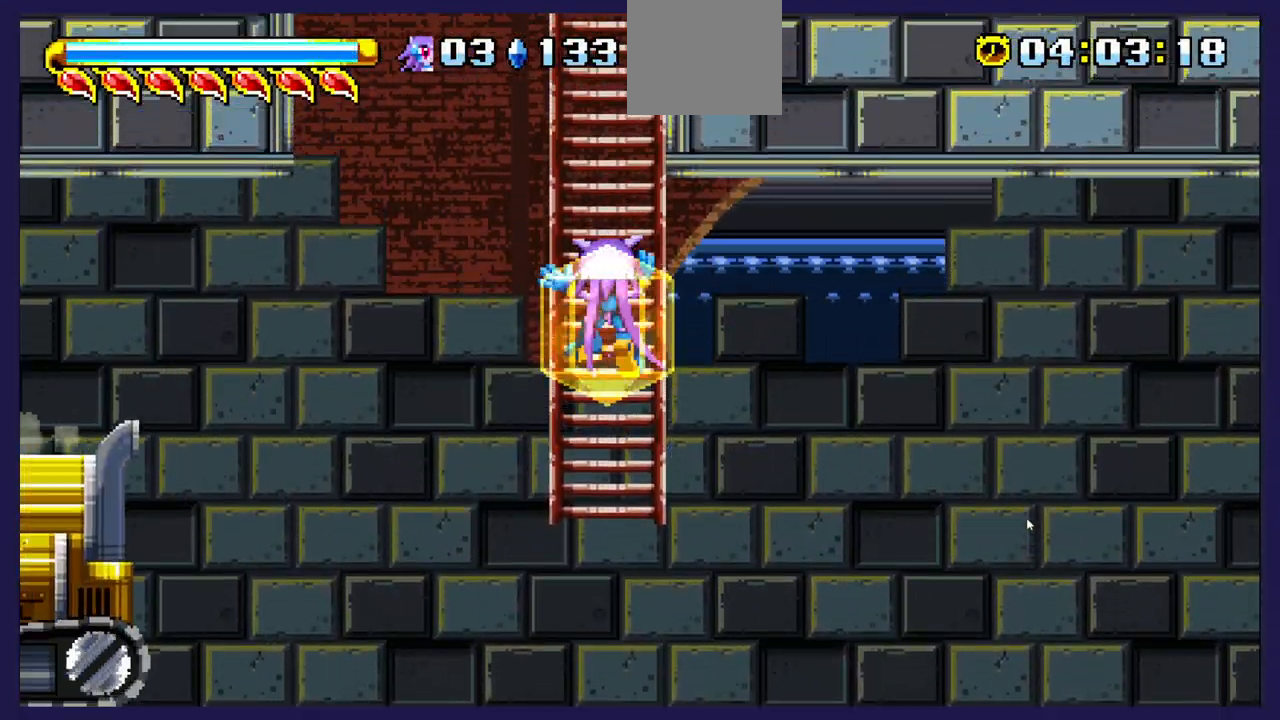
{"buttons": ["DPAD_UP"], "left_stick": "center", "right_stick": "center", "events": []}
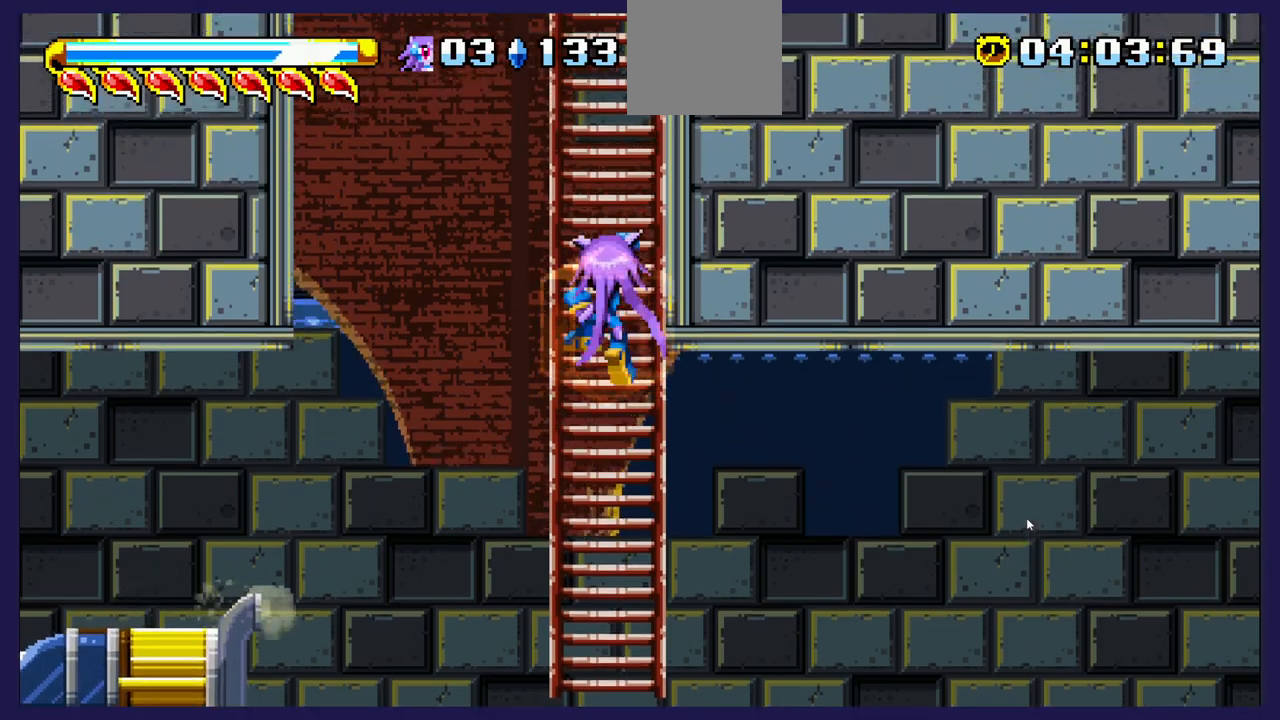
{"buttons": ["DPAD_UP"], "left_stick": "center", "right_stick": "center", "events": []}
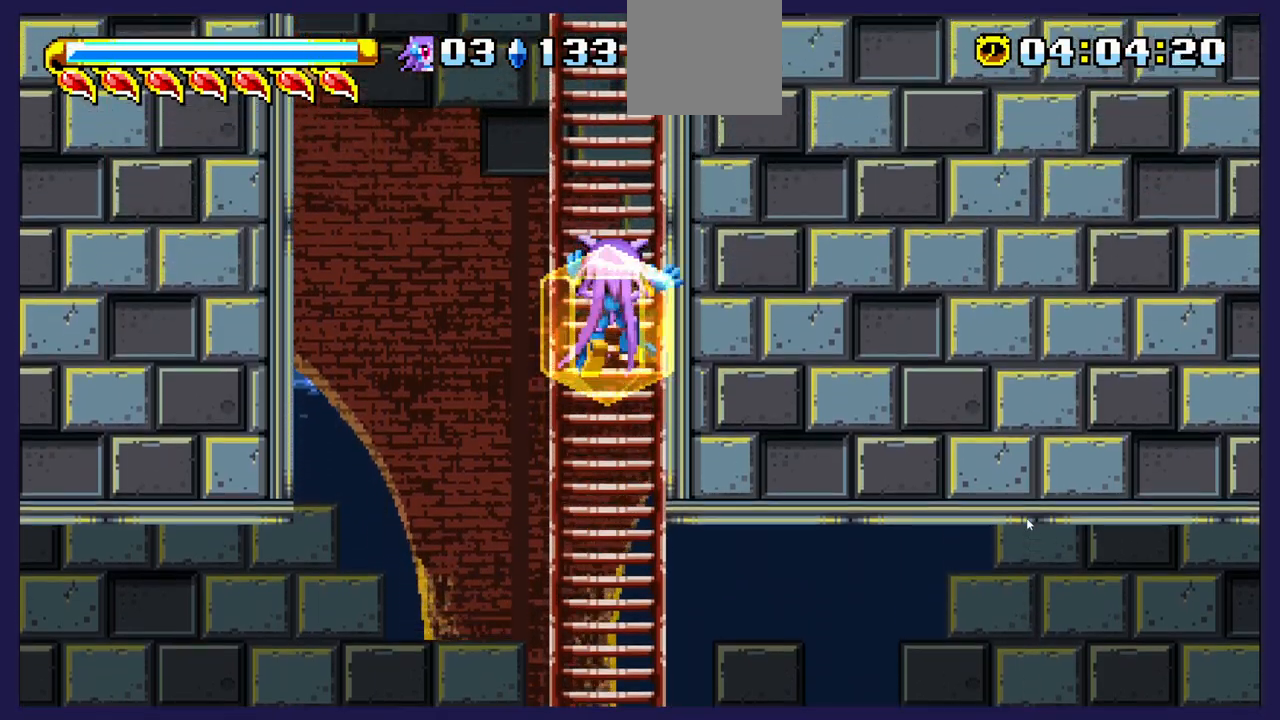
{"buttons": ["DPAD_UP"], "left_stick": "center", "right_stick": "center", "events": []}
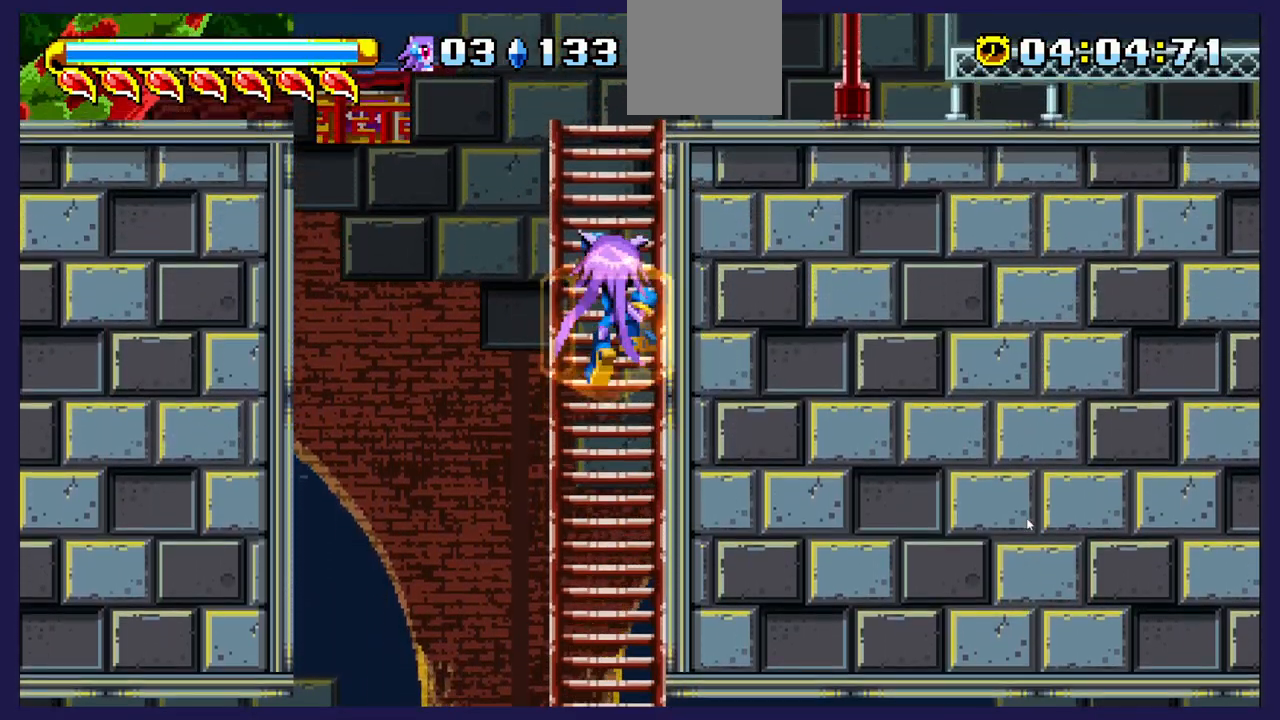
{"buttons": ["DPAD_UP"], "left_stick": "center", "right_stick": "center", "events": []}
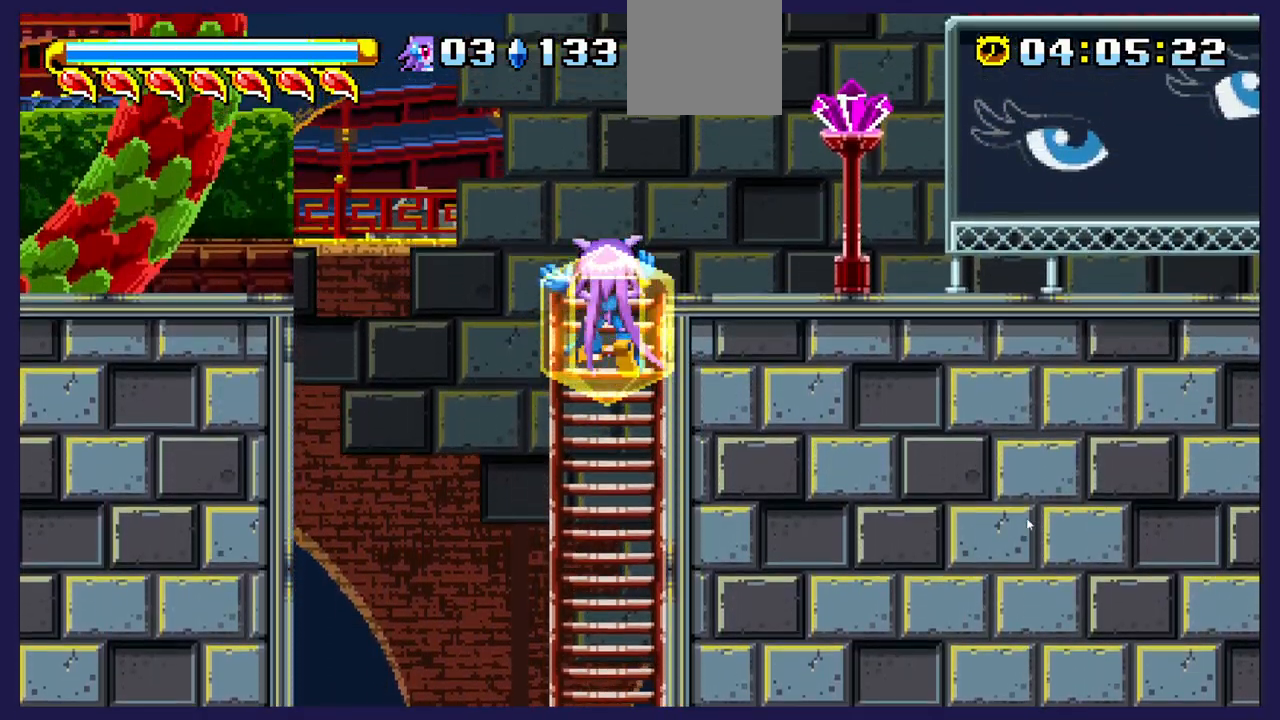
{"buttons": ["DPAD_RIGHT"], "left_stick": "center", "right_stick": "center", "events": [[350, "DPAD_RIGHT", "down"], [383, "DPAD_UP", "up"]]}
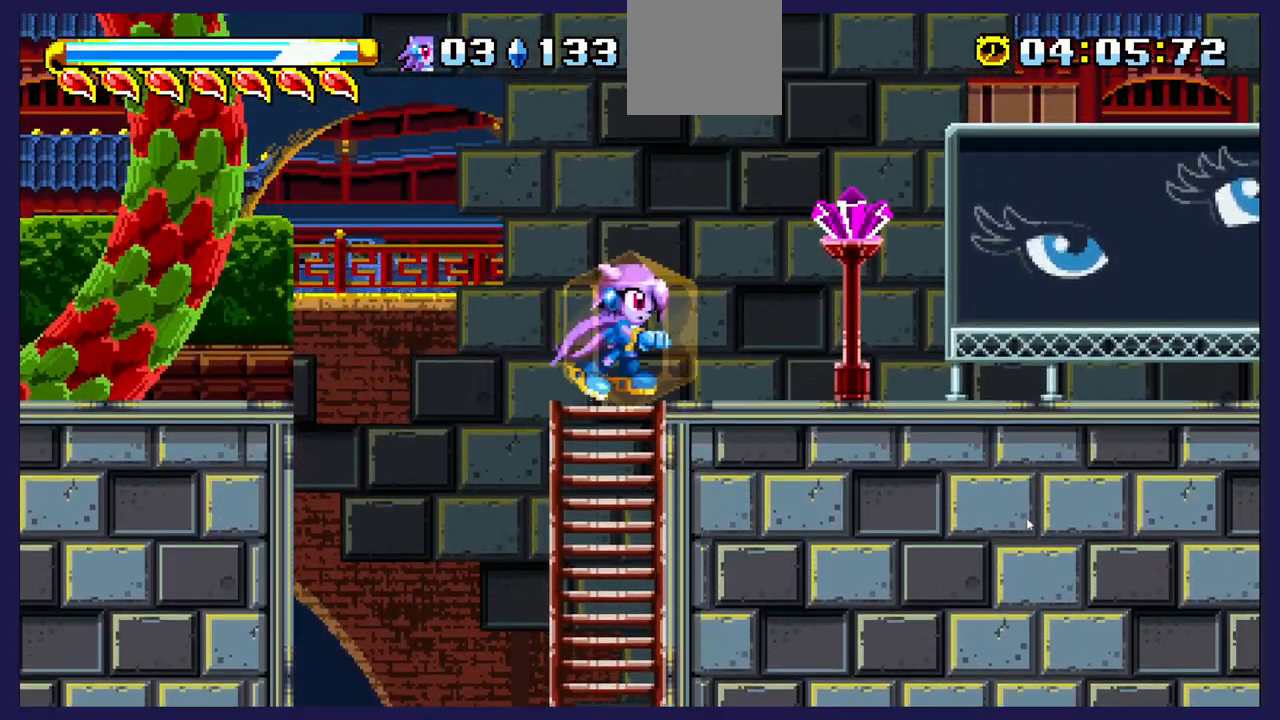
{"buttons": ["X"], "left_stick": "center", "right_stick": "center", "events": [[183, "DPAD_RIGHT", "up"], [267, "A", "down"], [350, "A", "up"], [433, "X", "down"]]}